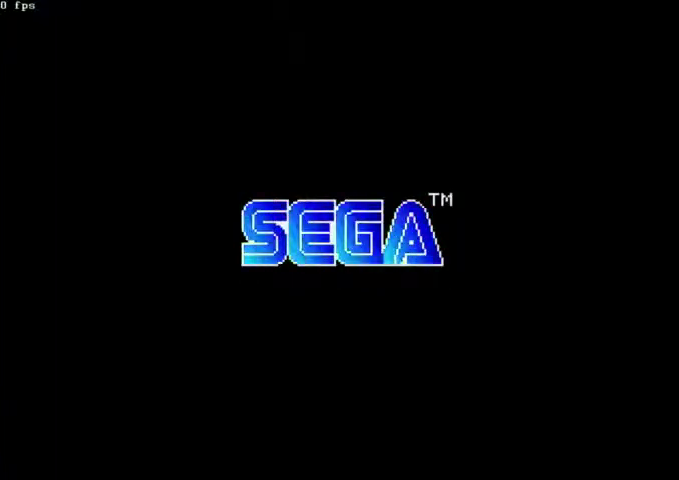
Gameplay with a controller (Xbox layout); each line is a JSON object with the inputs held at the frame after it. "events" lists button and stick changes between this image and that frame as [ms after this image, input, new state], when the widget could be followed in between. Not read: L3 R3.
{"buttons": ["X", "START"], "left_stick": "center", "right_stick": "center", "events": [[33, "START", "down"], [167, "X", "down"]]}
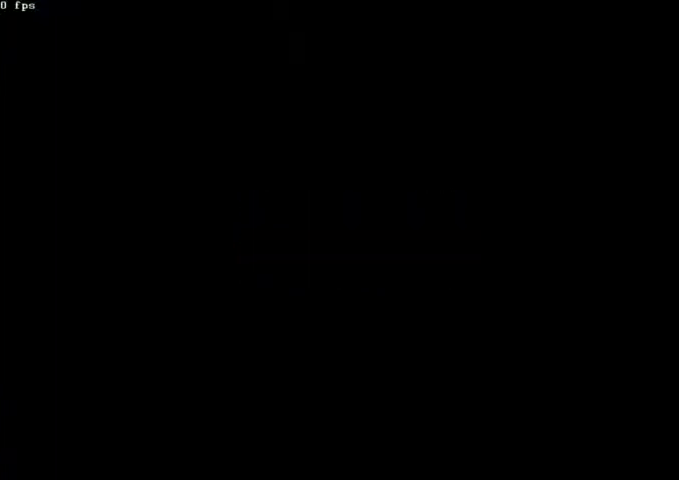
{"buttons": ["X", "START"], "left_stick": "center", "right_stick": "center", "events": []}
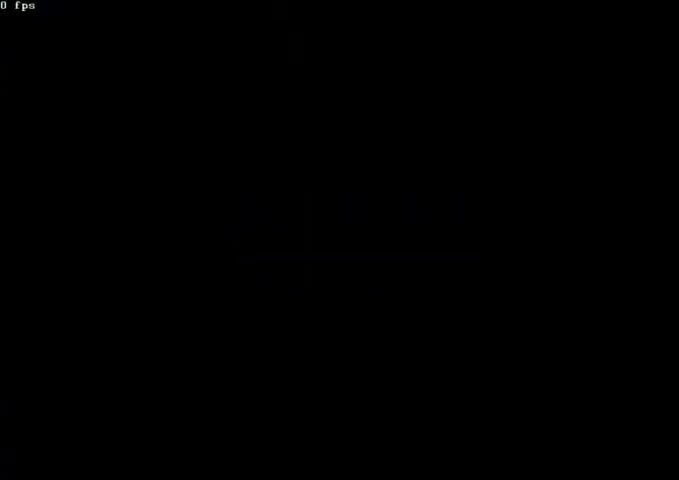
{"buttons": ["X", "START"], "left_stick": "center", "right_stick": "center", "events": []}
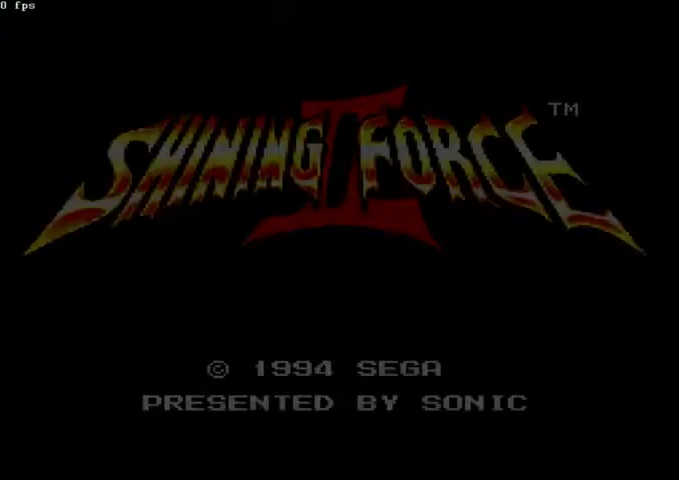
{"buttons": ["X", "START"], "left_stick": "center", "right_stick": "center", "events": []}
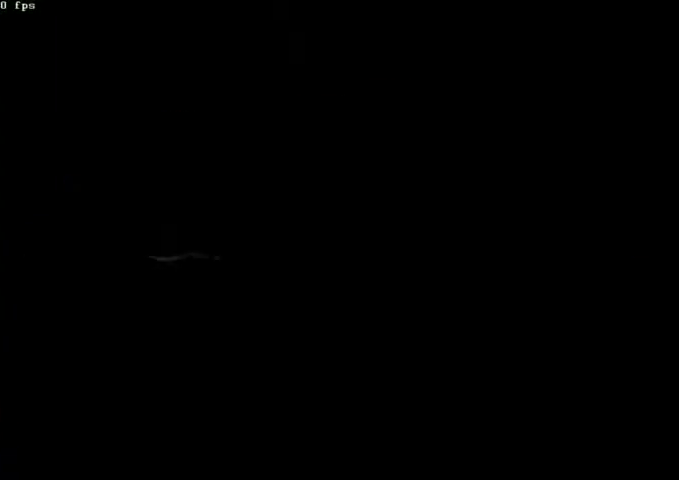
{"buttons": ["X", "START"], "left_stick": "center", "right_stick": "center", "events": []}
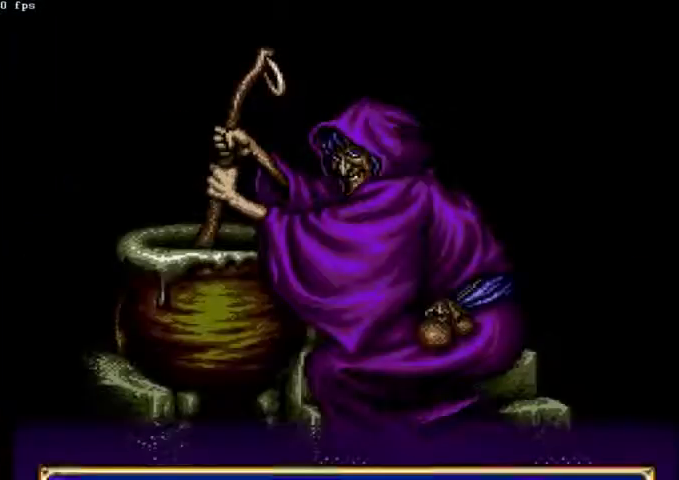
{"buttons": ["X", "START"], "left_stick": "center", "right_stick": "center", "events": []}
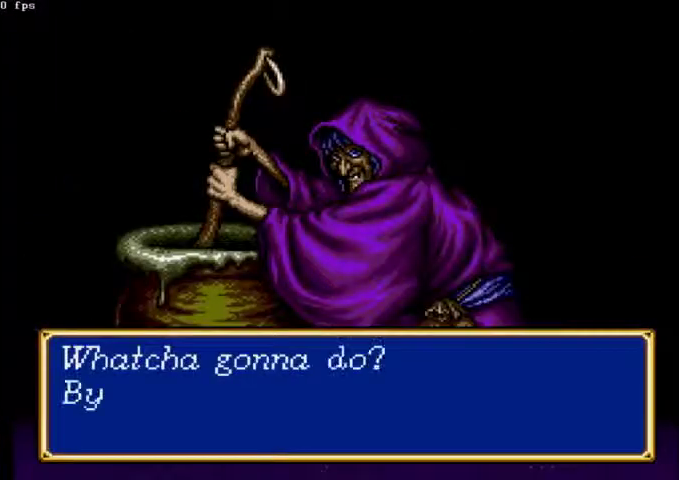
{"buttons": ["X", "START"], "left_stick": "center", "right_stick": "center", "events": []}
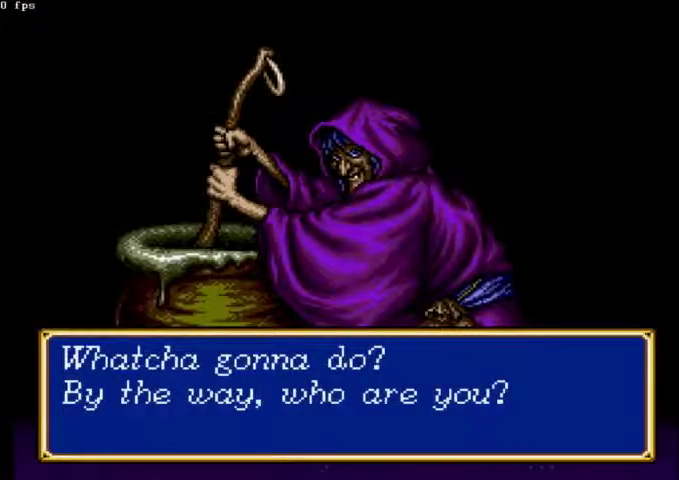
{"buttons": ["X", "START"], "left_stick": "center", "right_stick": "center", "events": []}
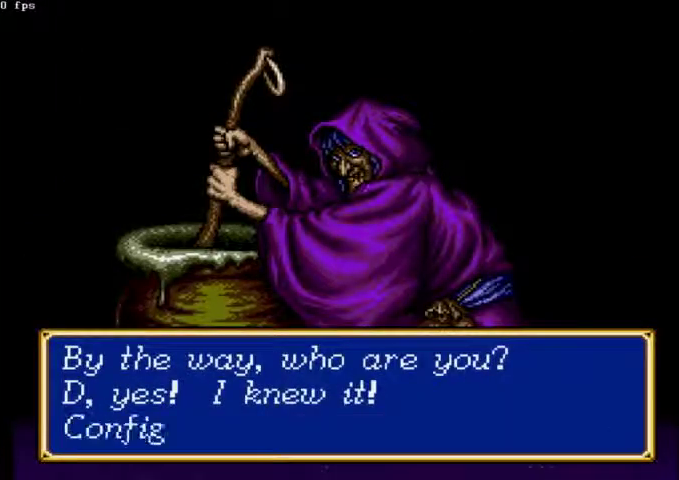
{"buttons": ["X", "START"], "left_stick": "center", "right_stick": "center", "events": []}
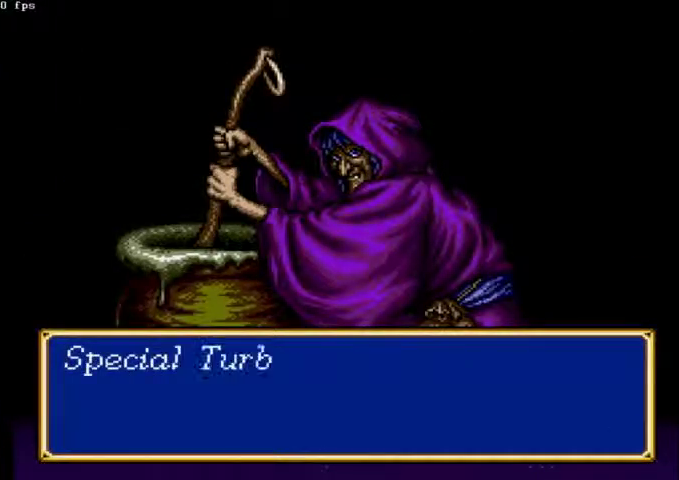
{"buttons": [], "left_stick": "center", "right_stick": "center", "events": [[200, "X", "up"], [467, "START", "up"]]}
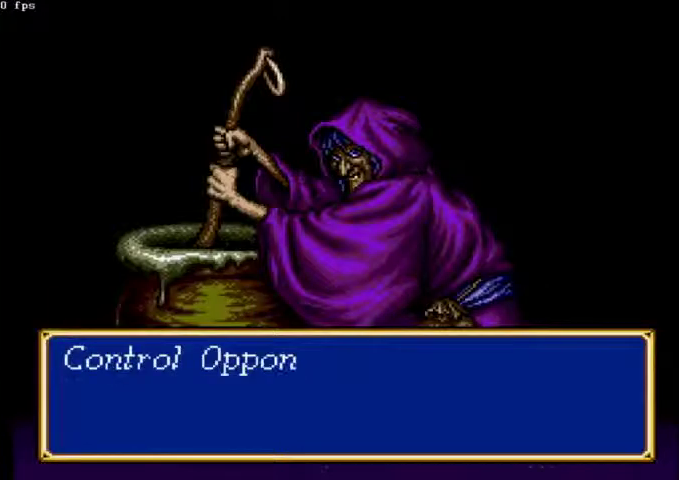
{"buttons": ["B"], "left_stick": "center", "right_stick": "center", "events": [[233, "B", "down"]]}
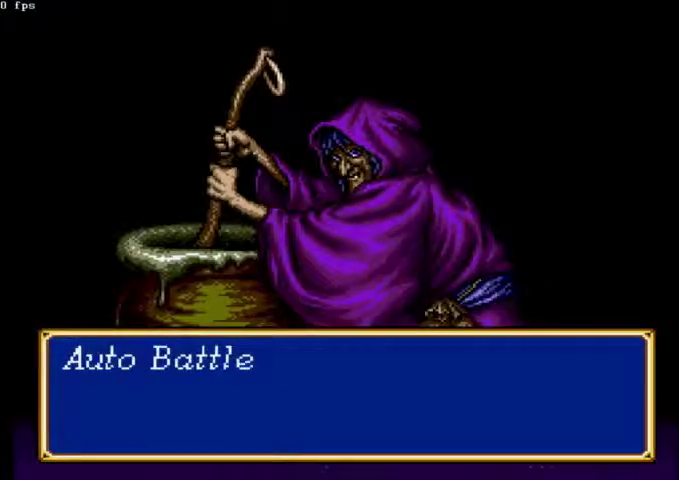
{"buttons": ["B"], "left_stick": "center", "right_stick": "center", "events": []}
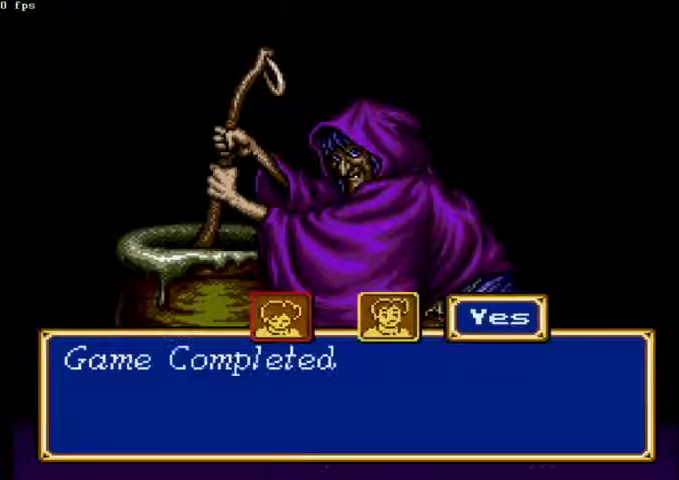
{"buttons": ["B"], "left_stick": "center", "right_stick": "center", "events": []}
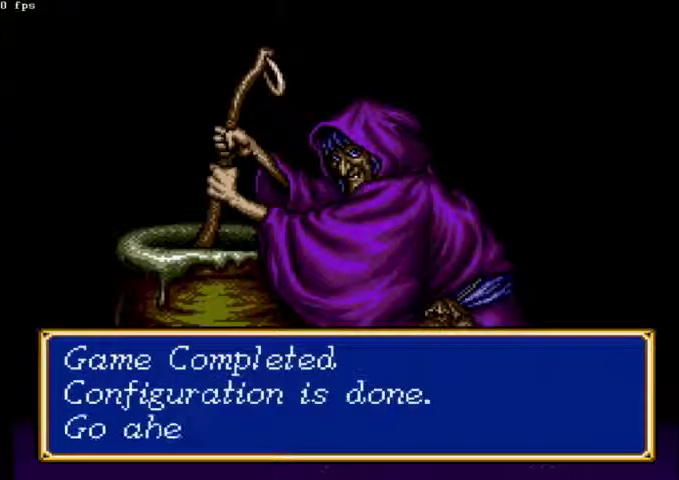
{"buttons": ["B"], "left_stick": "center", "right_stick": "center", "events": []}
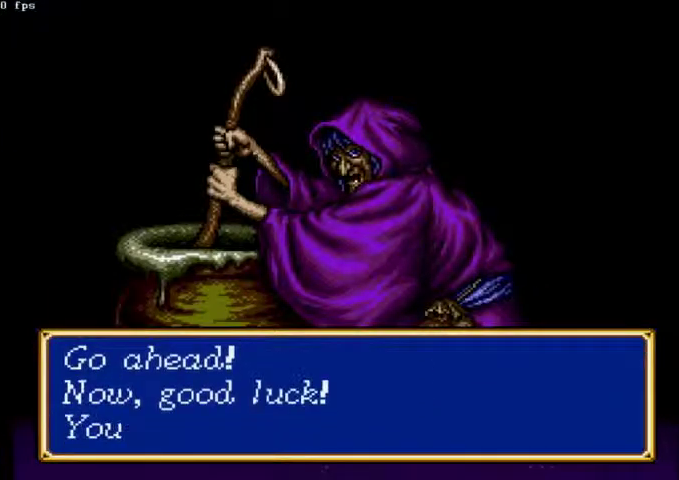
{"buttons": ["B"], "left_stick": "center", "right_stick": "center", "events": []}
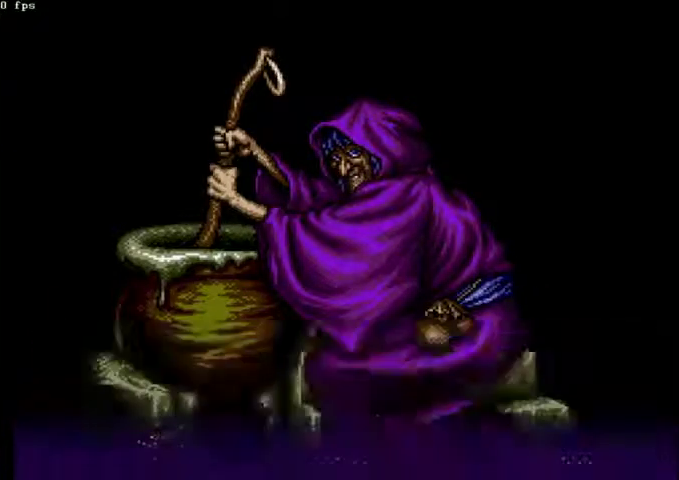
{"buttons": [], "left_stick": "center", "right_stick": "center", "events": [[133, "B", "up"]]}
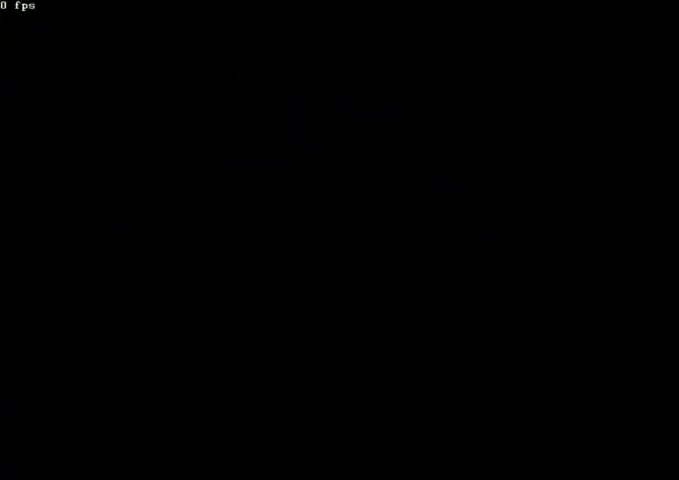
{"buttons": [], "left_stick": "center", "right_stick": "center", "events": []}
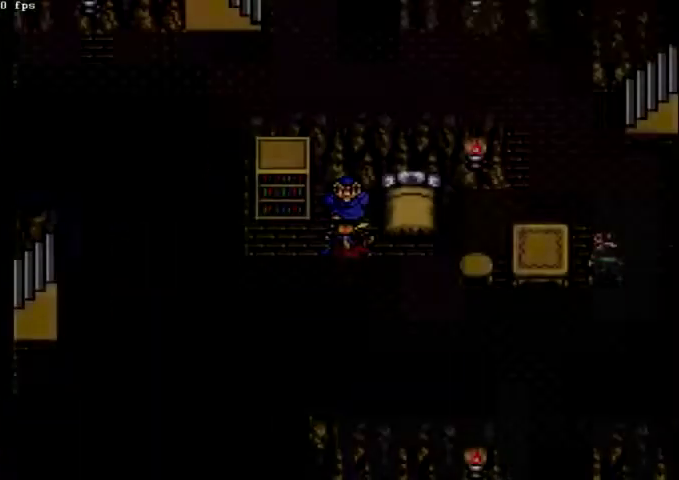
{"buttons": [], "left_stick": "center", "right_stick": "center", "events": []}
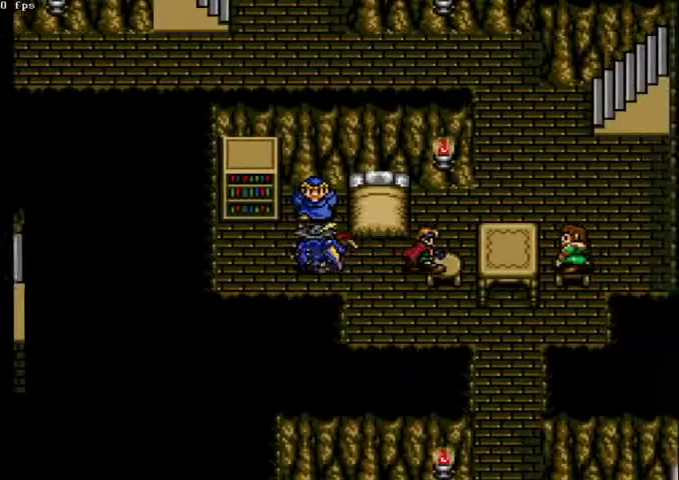
{"buttons": [], "left_stick": "center", "right_stick": "center", "events": []}